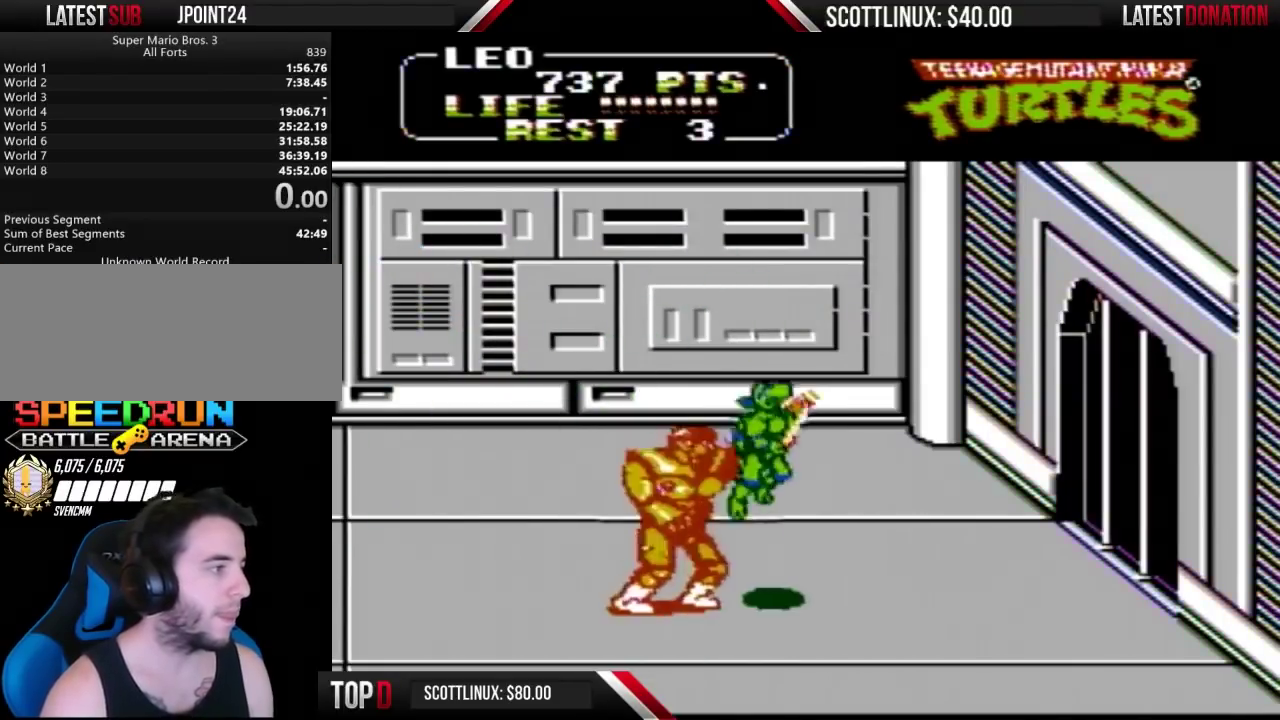
Gameplay with a controller (Nintendo layout); each line is a JSON object with the inputs held at the frame after it. "events" lists button and stick changes between this image and that frame as [ms after this image, input, new state], when the widget could be followed in between. Not read: DPAD_DOWN L3 R3.
{"buttons": ["DPAD_RIGHT"], "events": [[467, "A", "up"]]}
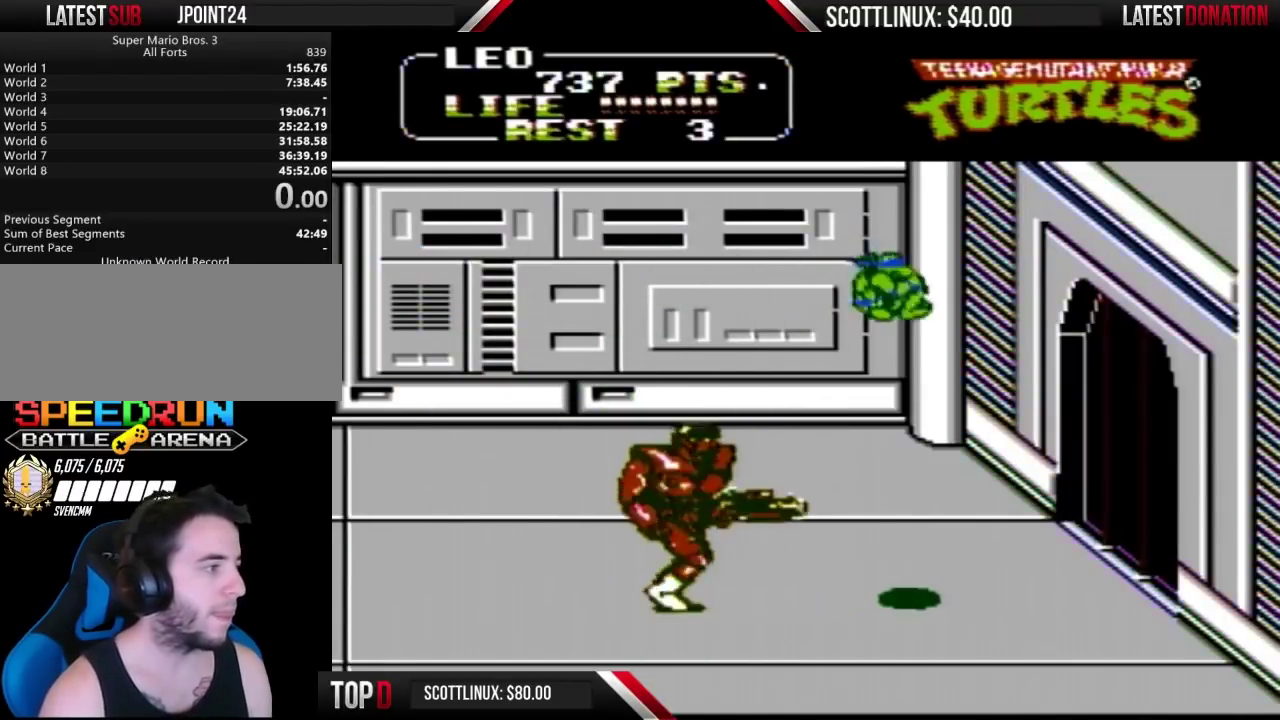
{"buttons": [], "events": [[300, "DPAD_LEFT", "down"], [300, "DPAD_RIGHT", "up"], [333, "B", "down"], [467, "B", "up"], [500, "DPAD_LEFT", "up"]]}
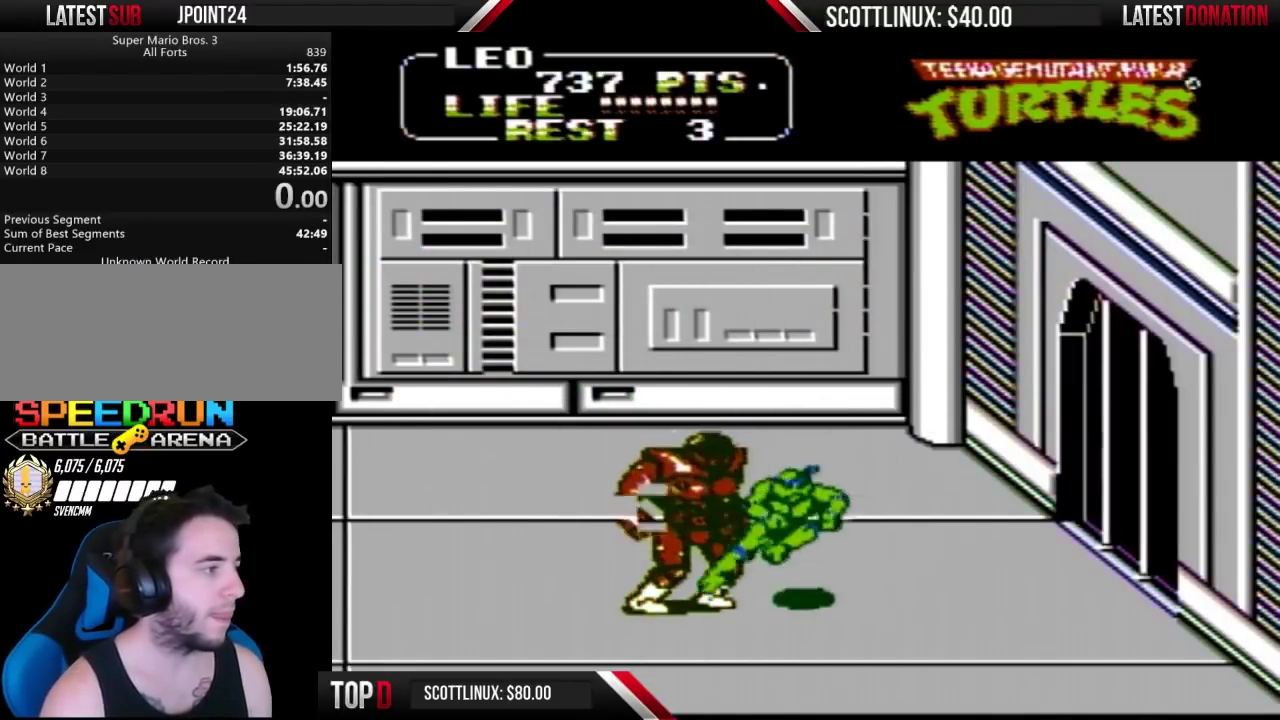
{"buttons": ["A", "DPAD_RIGHT"], "events": [[100, "DPAD_RIGHT", "down"], [133, "A", "down"]]}
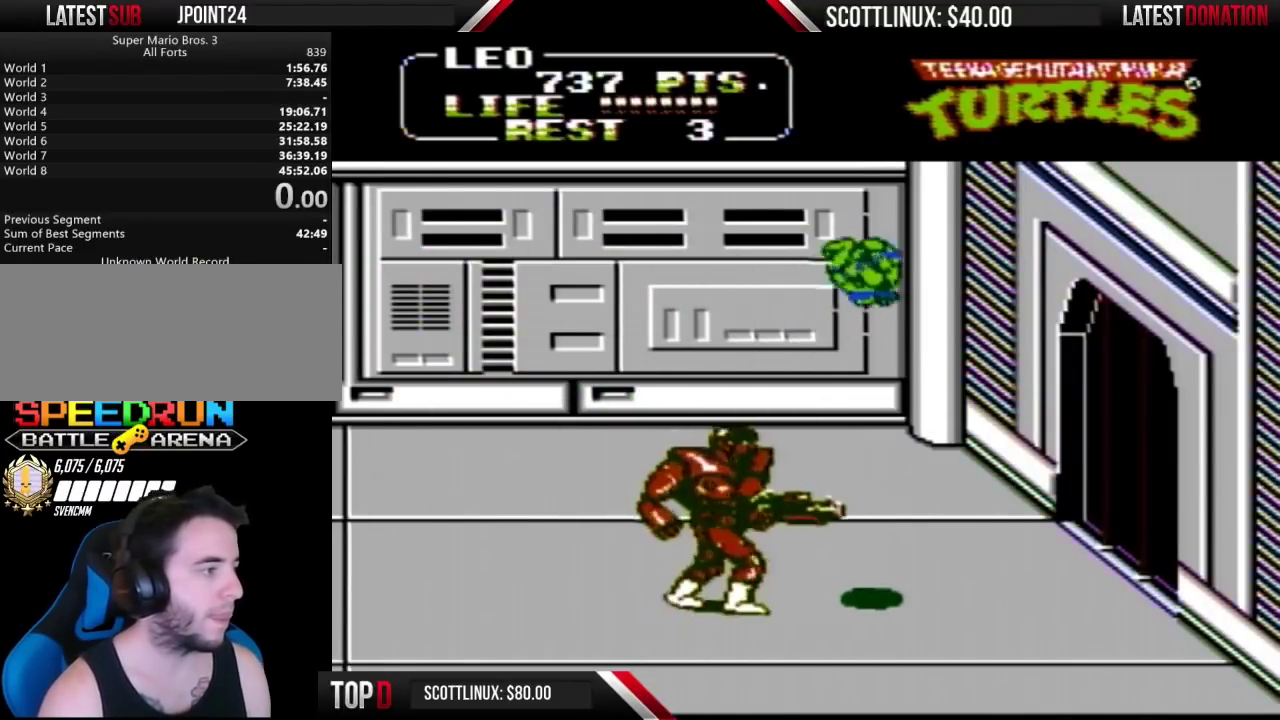
{"buttons": ["DPAD_LEFT"], "events": [[133, "A", "up"], [467, "DPAD_RIGHT", "up"], [500, "DPAD_LEFT", "down"]]}
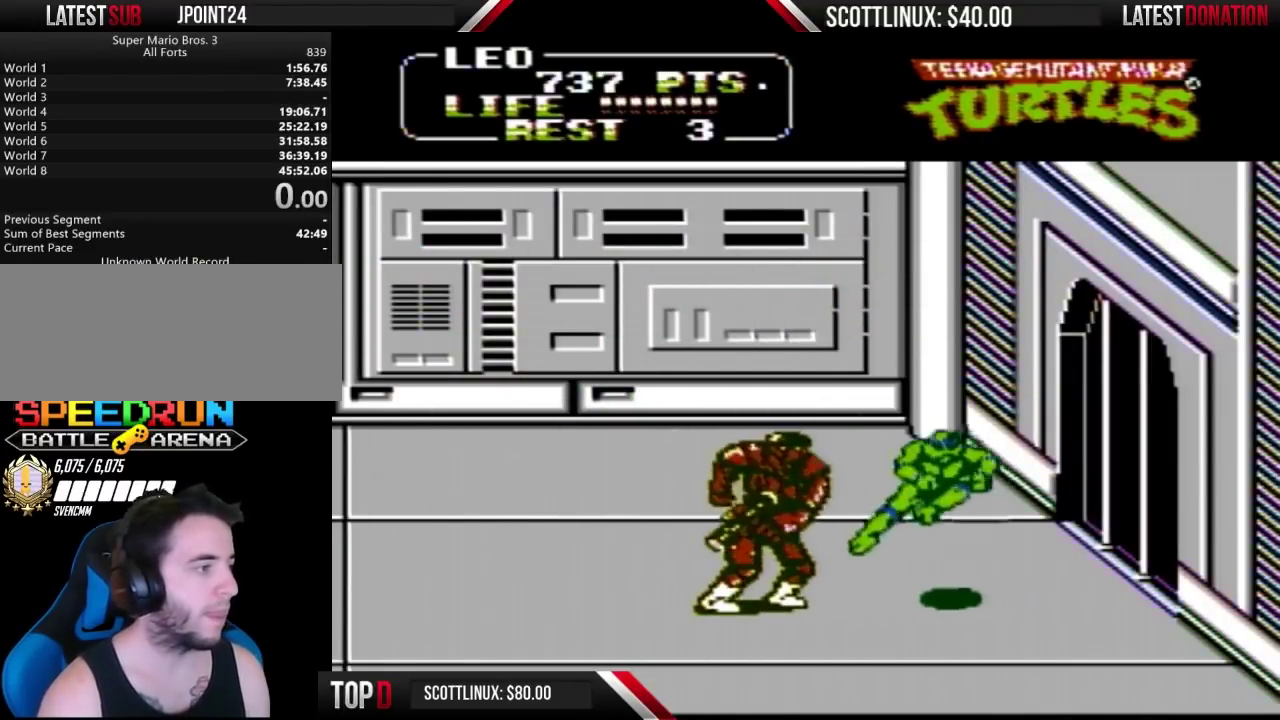
{"buttons": ["A", "DPAD_LEFT"], "events": [[33, "B", "down"], [133, "B", "up"], [133, "DPAD_LEFT", "up"], [300, "DPAD_LEFT", "down"], [333, "A", "down"]]}
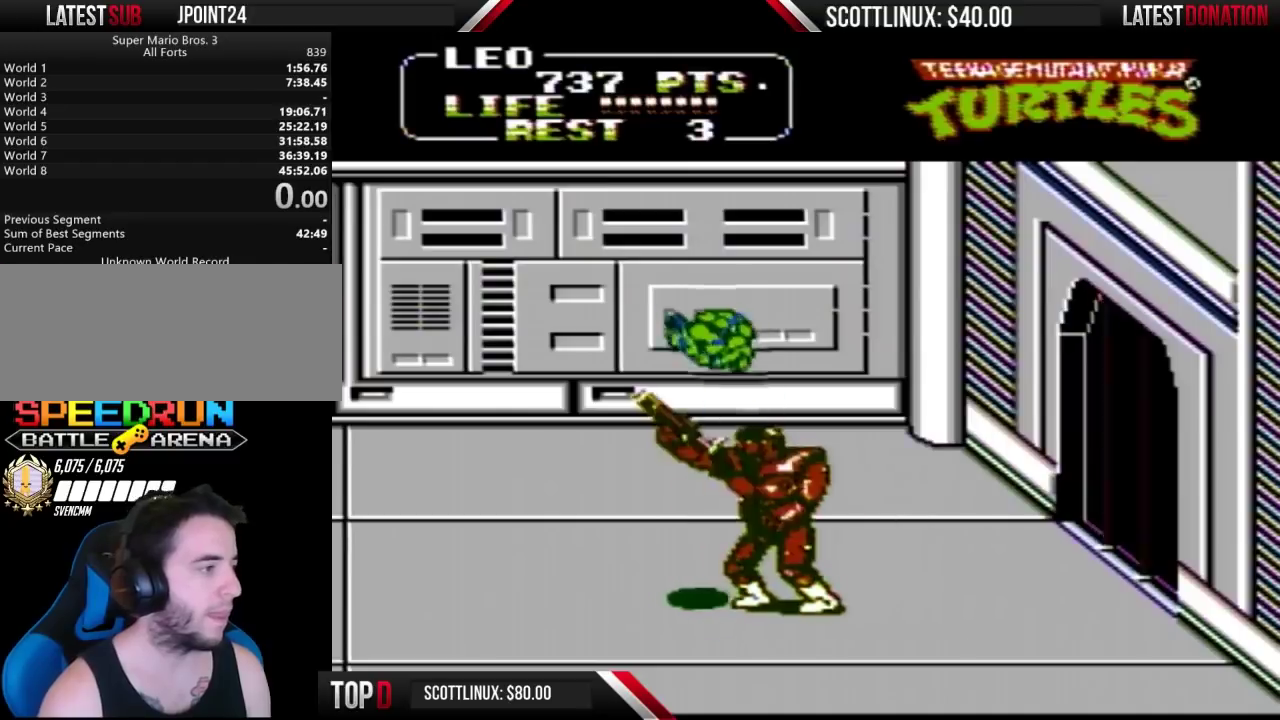
{"buttons": ["DPAD_LEFT"], "events": [[233, "A", "up"], [367, "B", "down"], [467, "B", "up"]]}
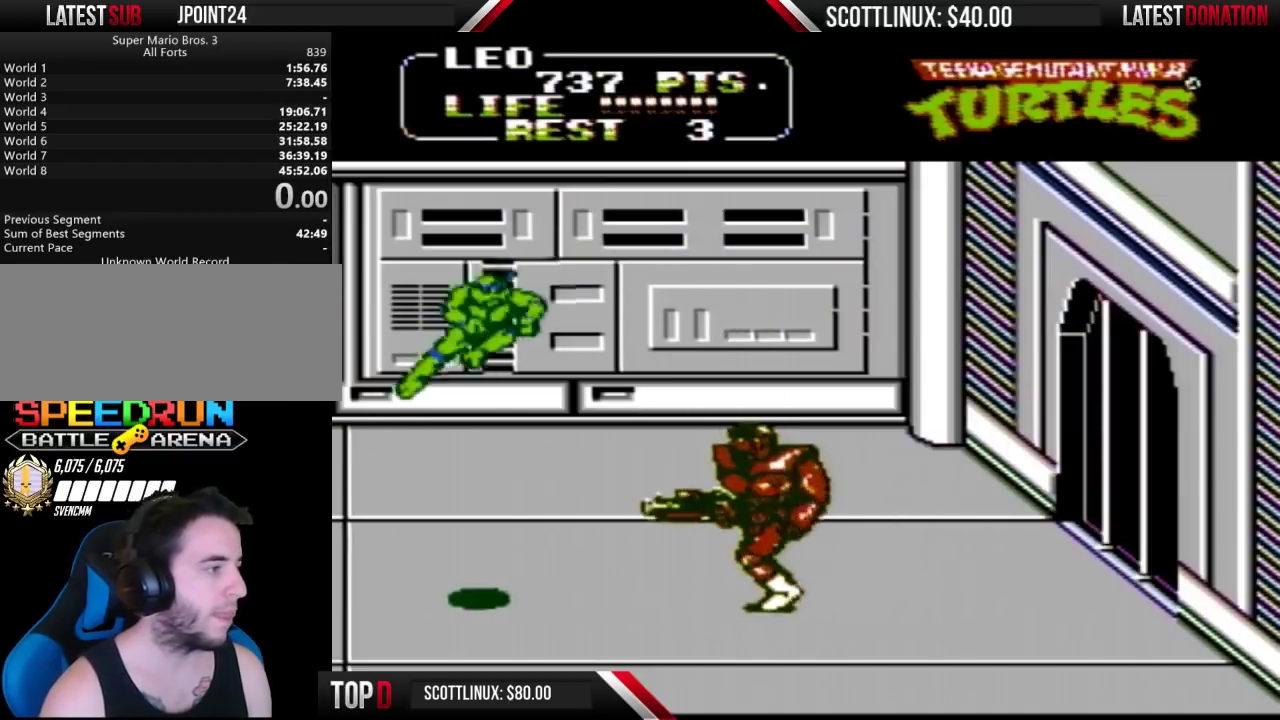
{"buttons": ["A"], "events": [[367, "A", "down"], [367, "DPAD_LEFT", "up"]]}
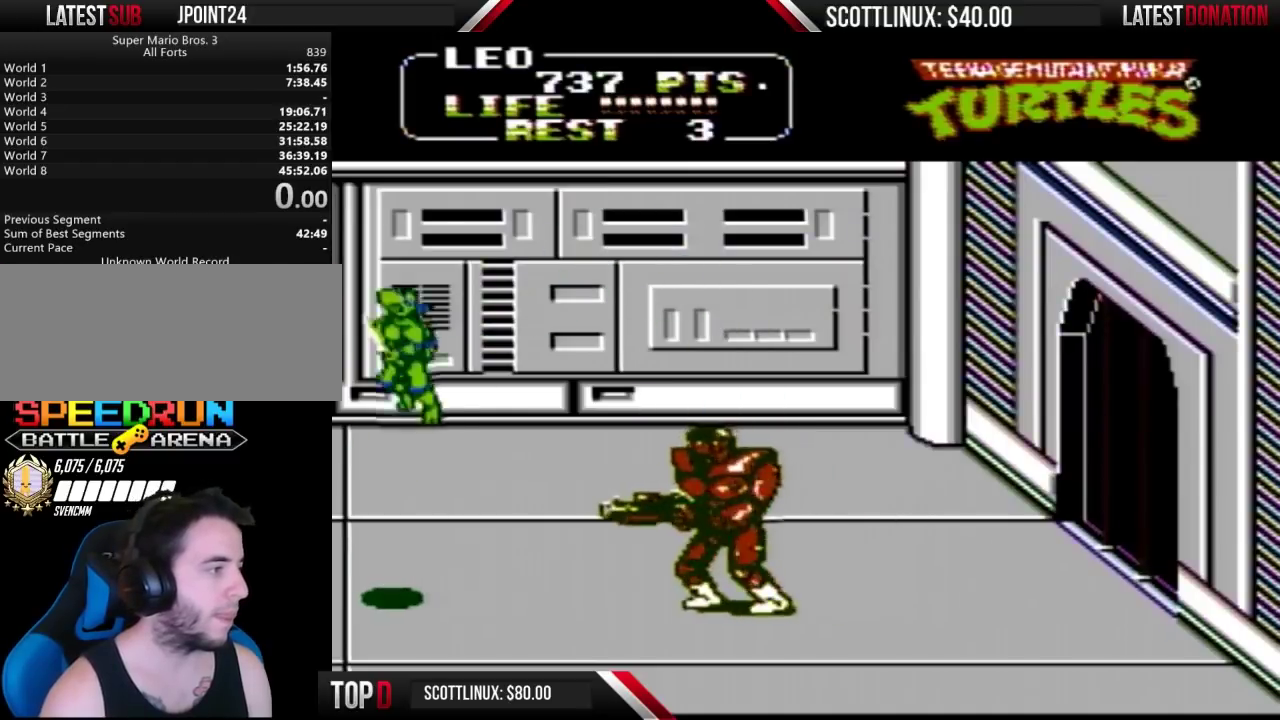
{"buttons": [], "events": [[100, "A", "up"]]}
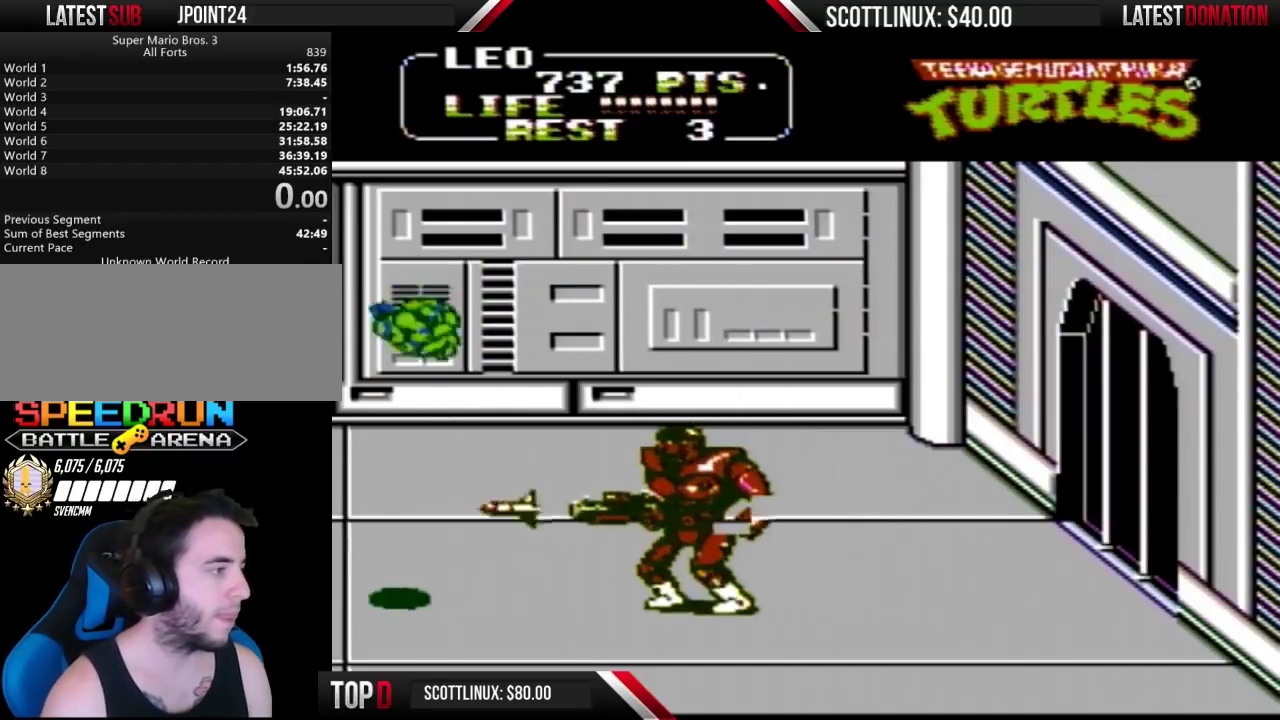
{"buttons": ["DPAD_RIGHT"], "events": [[33, "DPAD_RIGHT", "down"], [67, "B", "down"], [267, "B", "up"]]}
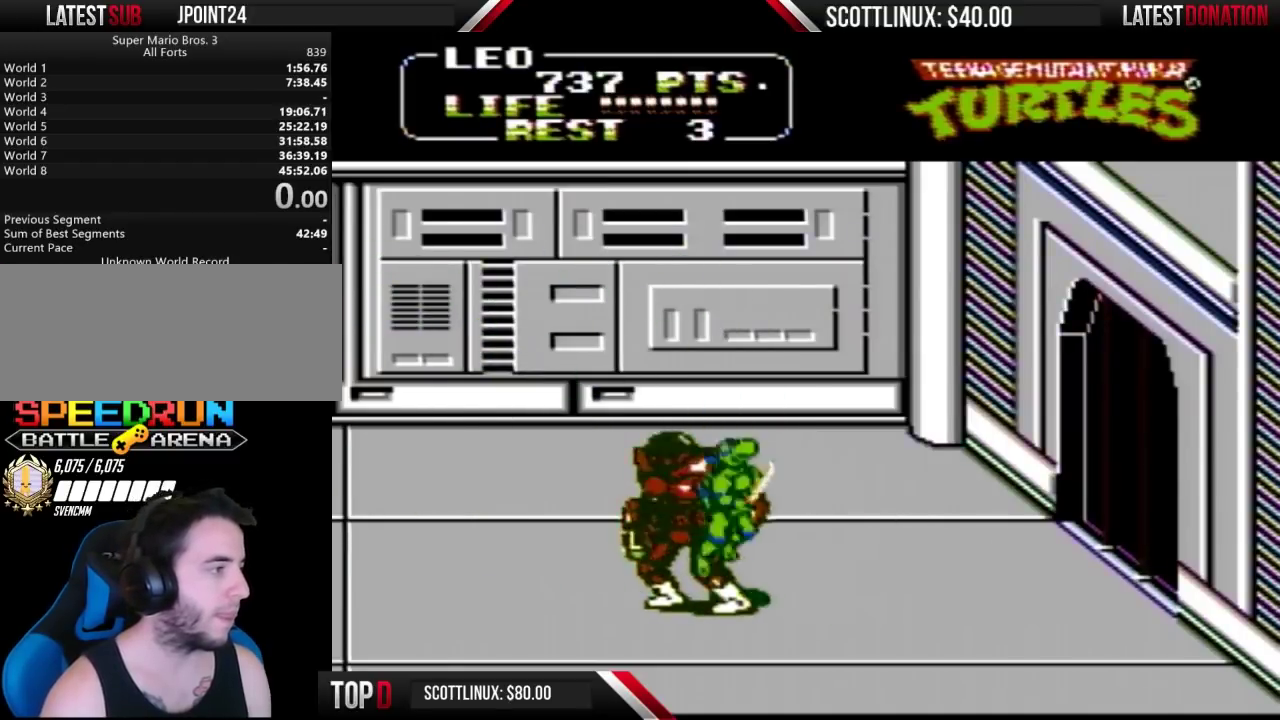
{"buttons": ["DPAD_RIGHT"], "events": [[33, "A", "down"], [467, "A", "up"]]}
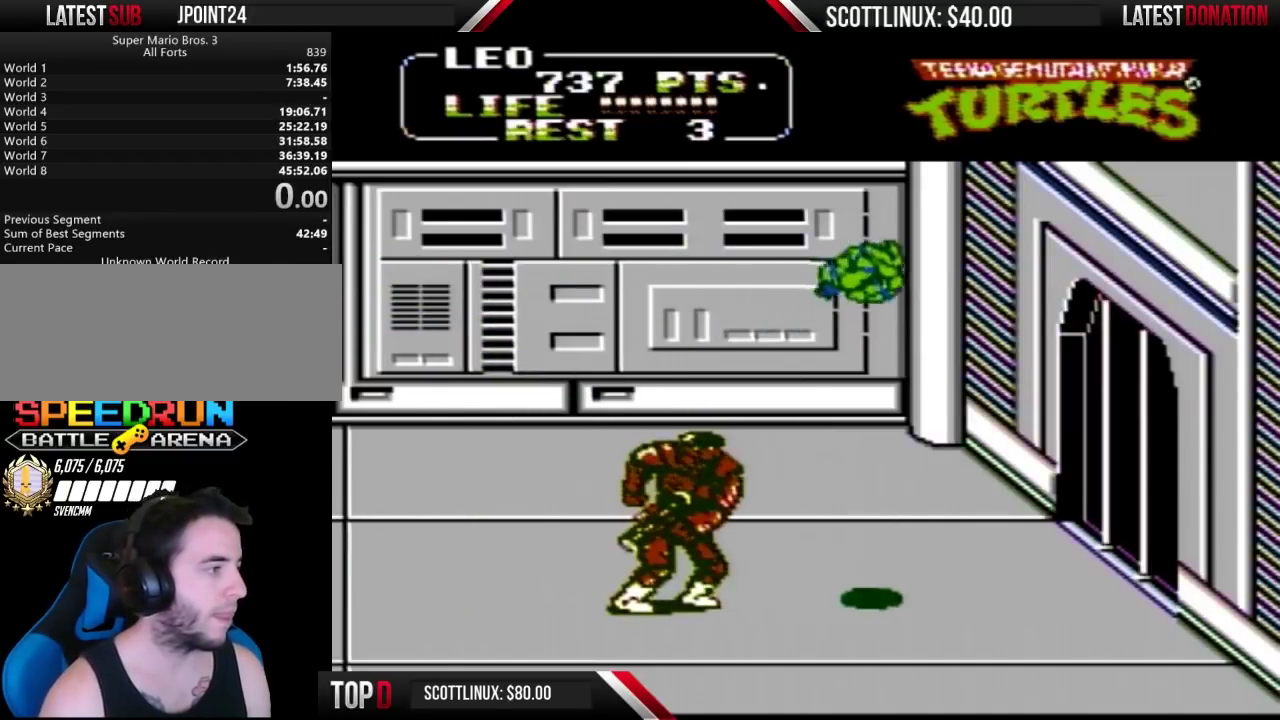
{"buttons": ["DPAD_LEFT"], "events": [[100, "DPAD_LEFT", "down"], [100, "DPAD_RIGHT", "up"], [167, "B", "down"], [433, "B", "up"]]}
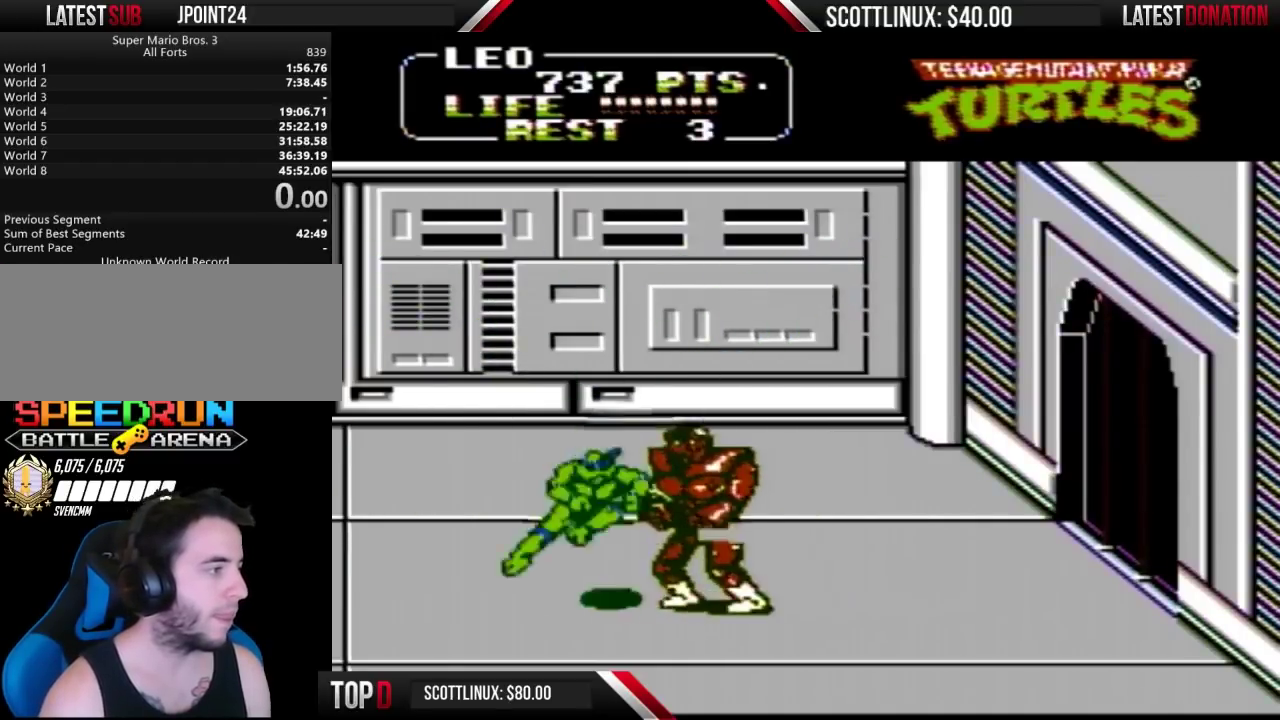
{"buttons": ["A", "DPAD_LEFT"], "events": [[133, "A", "down"]]}
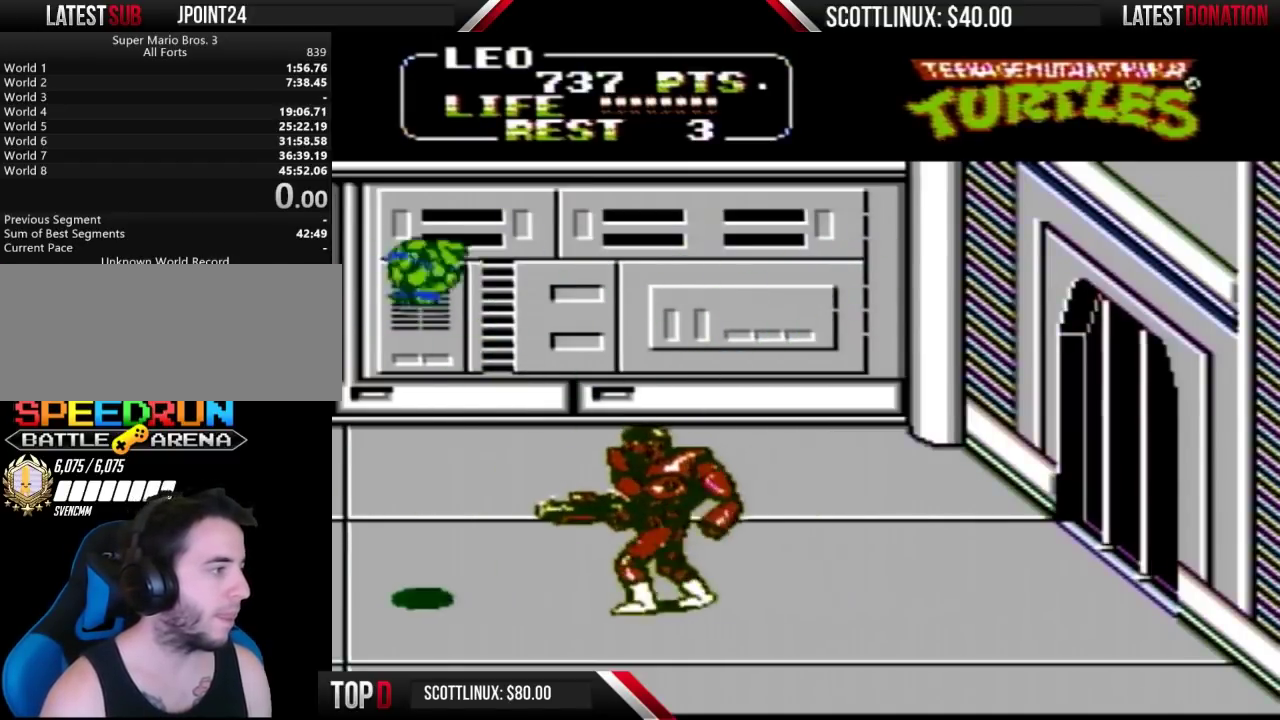
{"buttons": ["B", "DPAD_RIGHT"], "events": [[33, "A", "up"], [100, "DPAD_LEFT", "up"], [167, "DPAD_RIGHT", "down"], [333, "B", "down"]]}
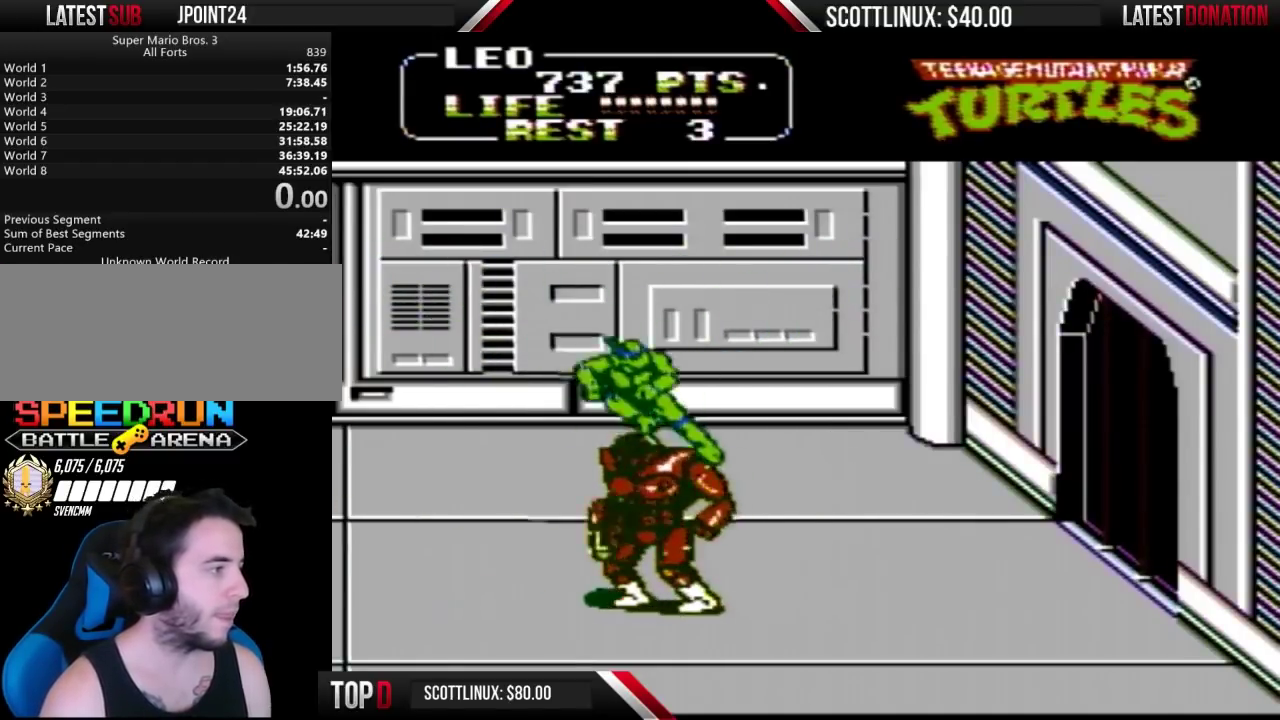
{"buttons": ["A", "DPAD_RIGHT"], "events": [[100, "B", "up"], [267, "A", "down"]]}
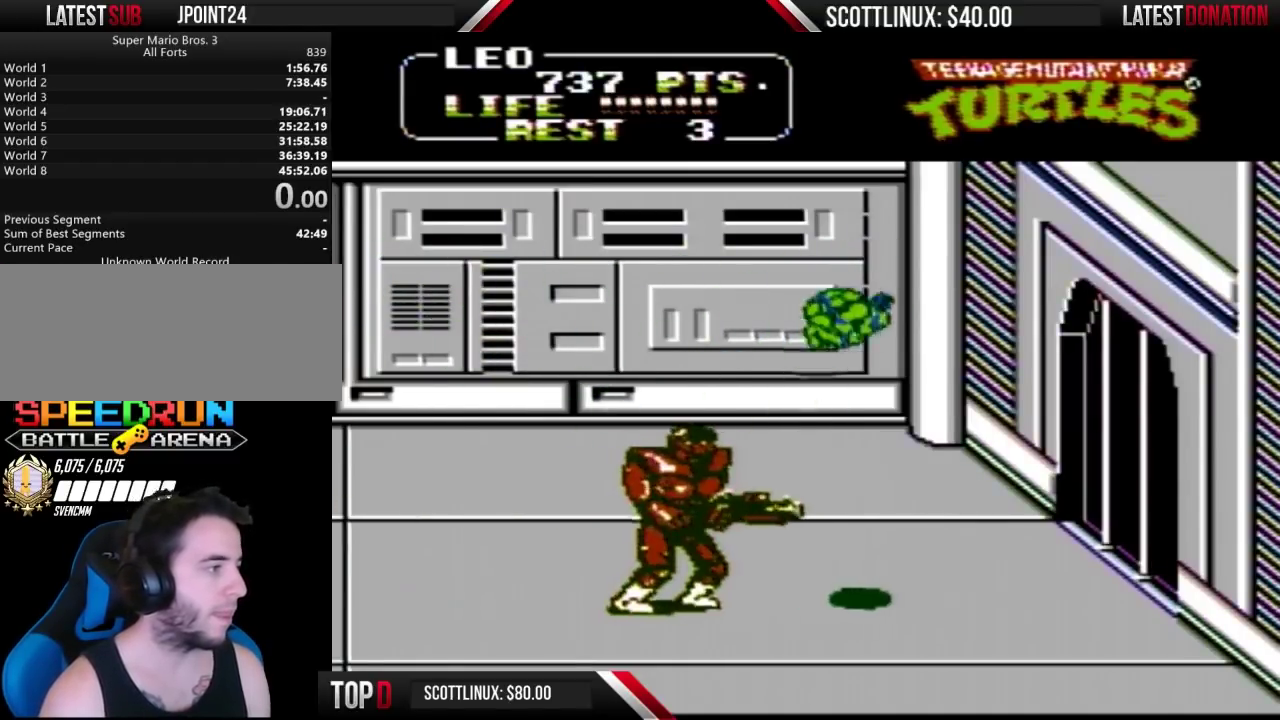
{"buttons": ["DPAD_RIGHT"], "events": [[167, "A", "up"]]}
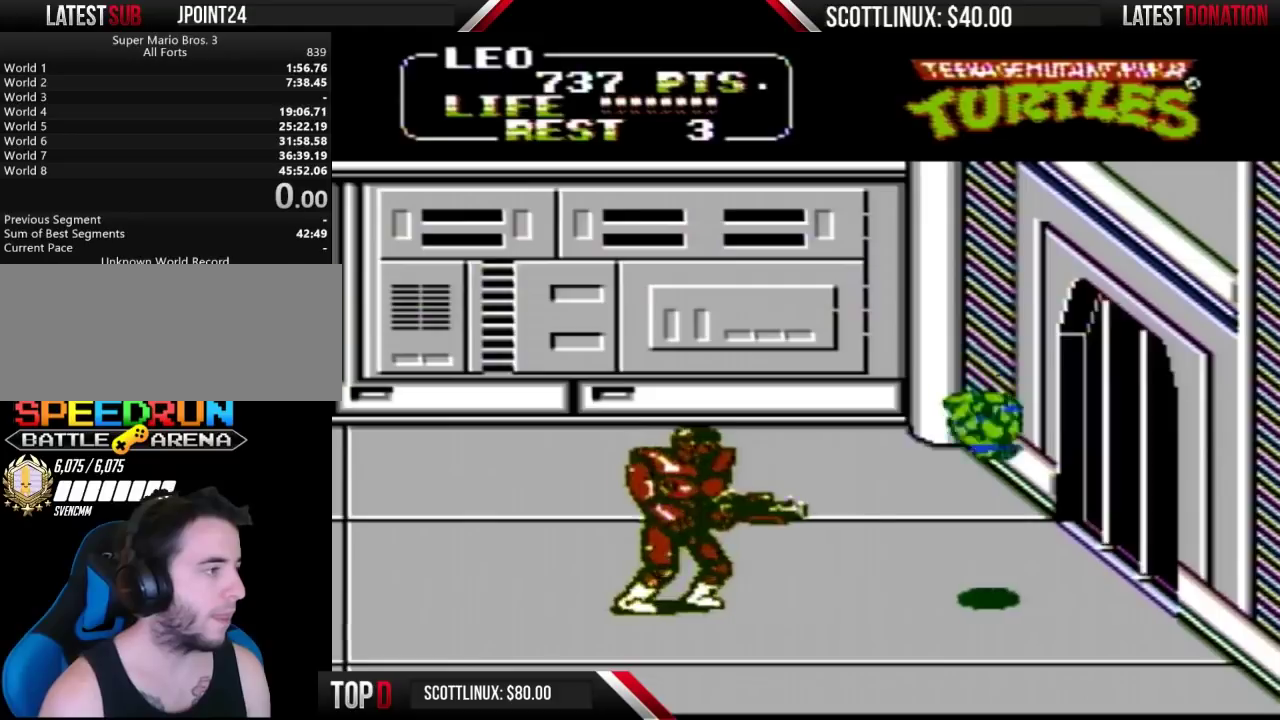
{"buttons": ["A", "DPAD_RIGHT"], "events": [[33, "DPAD_RIGHT", "up"], [67, "DPAD_LEFT", "down"], [100, "B", "down"], [300, "B", "up"], [300, "DPAD_LEFT", "up"], [400, "DPAD_RIGHT", "down"], [433, "A", "down"]]}
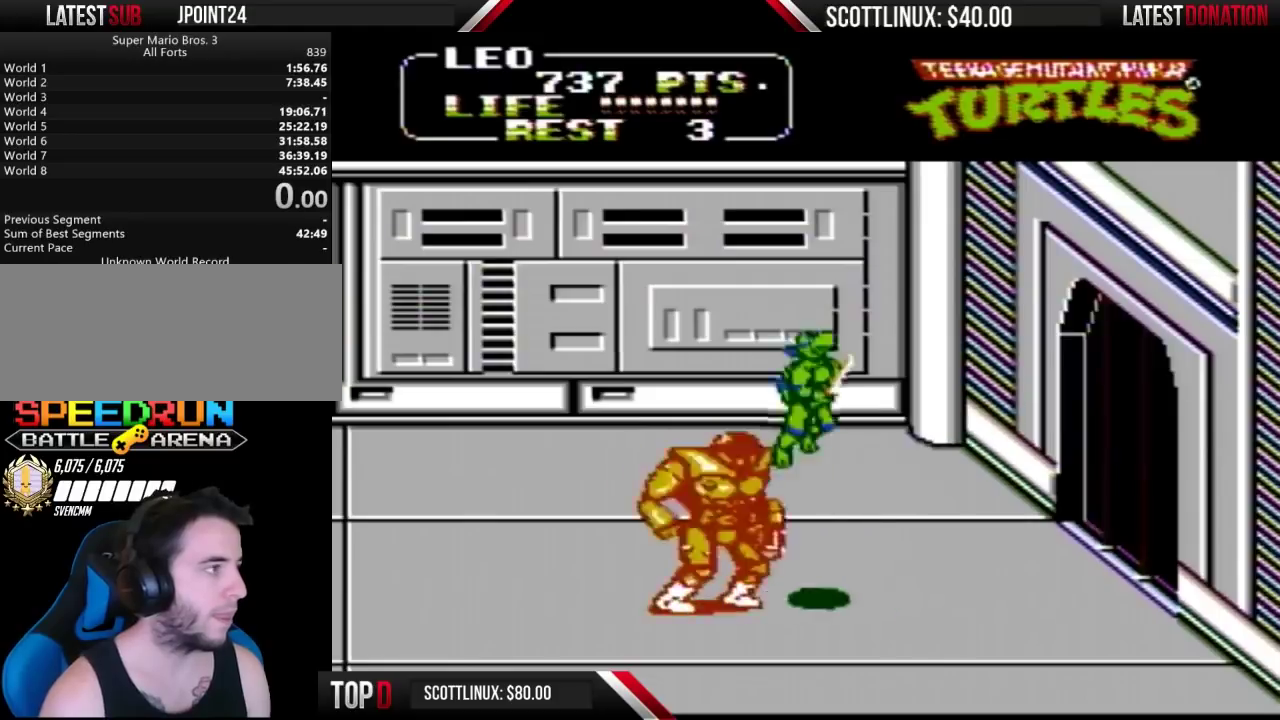
{"buttons": ["DPAD_RIGHT"], "events": [[433, "A", "up"]]}
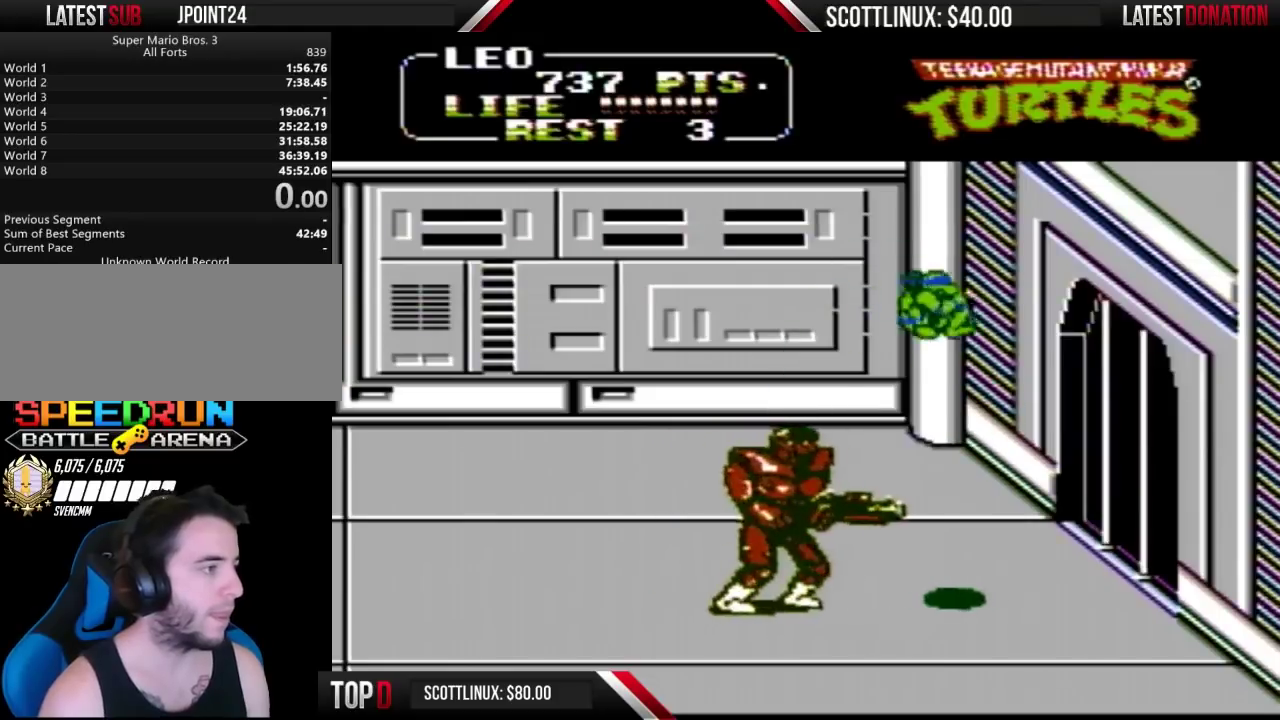
{"buttons": ["DPAD_LEFT"], "events": [[267, "DPAD_RIGHT", "up"], [300, "B", "down"], [300, "DPAD_LEFT", "down"], [467, "B", "up"]]}
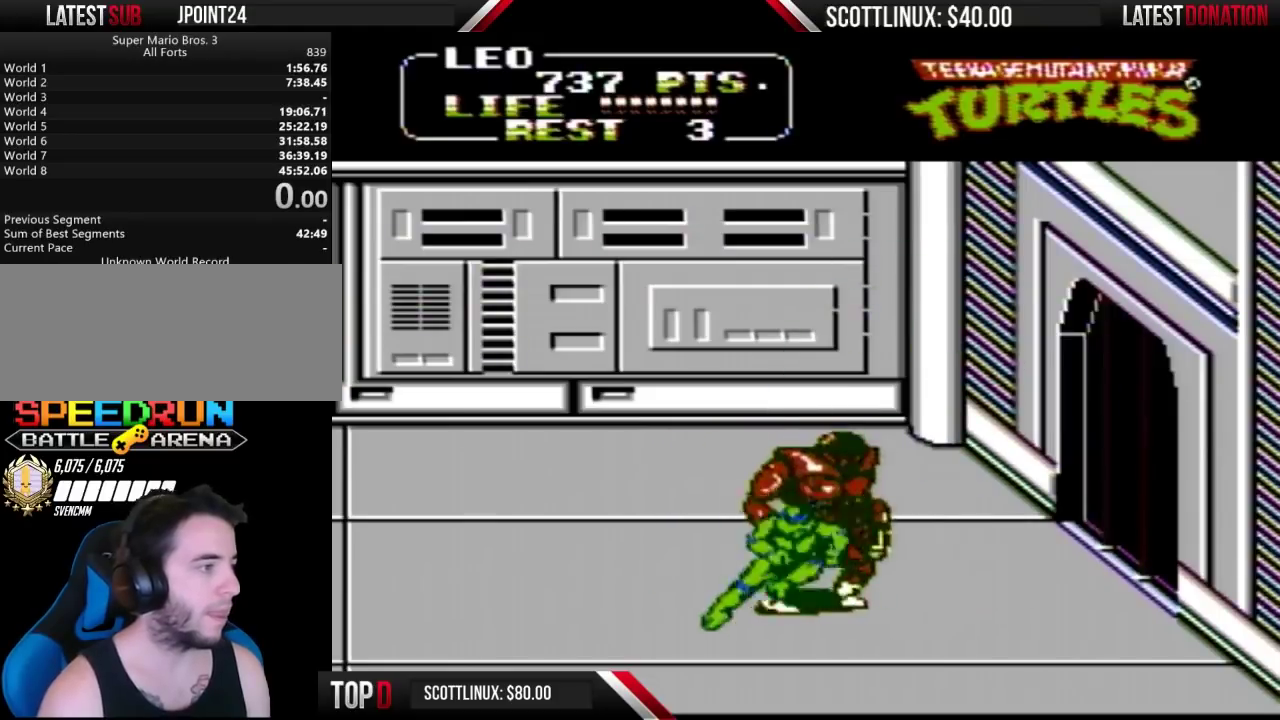
{"buttons": ["B", "DPAD_LEFT"], "events": [[133, "A", "down"], [333, "A", "up"], [367, "B", "down"]]}
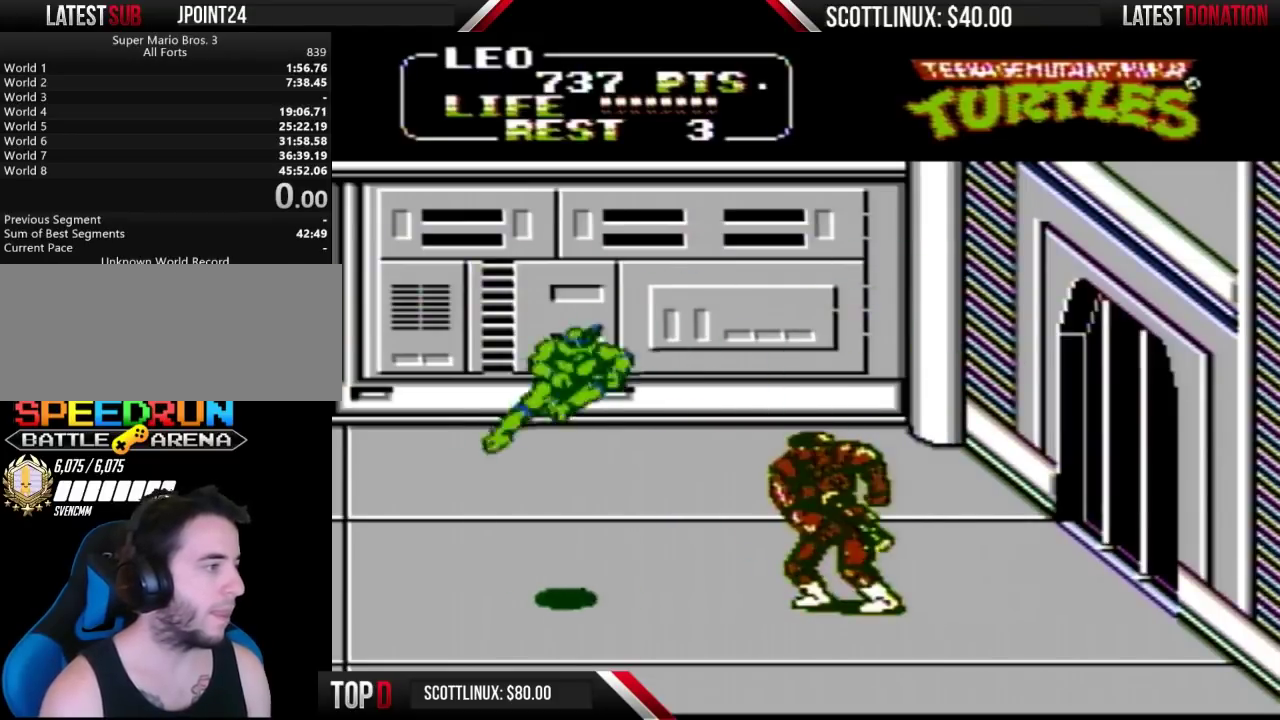
{"buttons": ["DPAD_RIGHT"], "events": [[133, "B", "up"], [367, "A", "down"], [400, "DPAD_LEFT", "up"], [433, "DPAD_RIGHT", "down"], [467, "A", "up"]]}
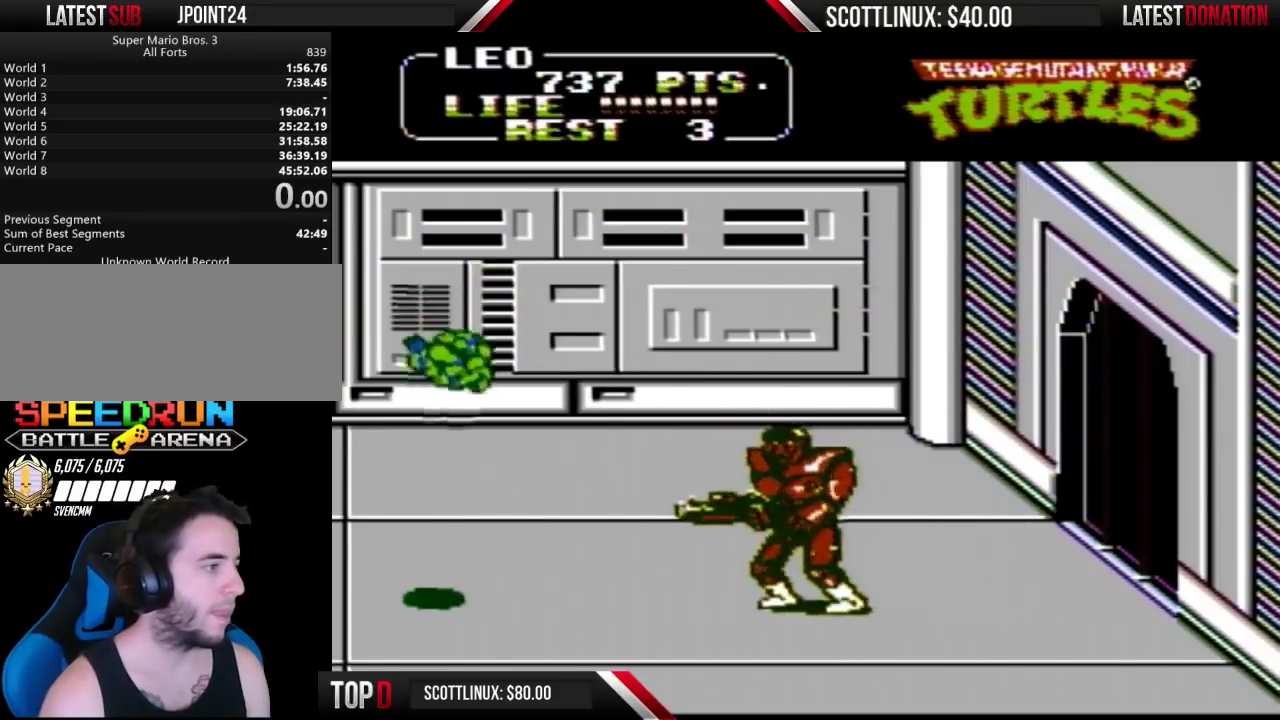
{"buttons": ["DPAD_LEFT"], "events": [[133, "B", "down"], [367, "B", "up"], [433, "DPAD_RIGHT", "up"], [500, "DPAD_LEFT", "down"]]}
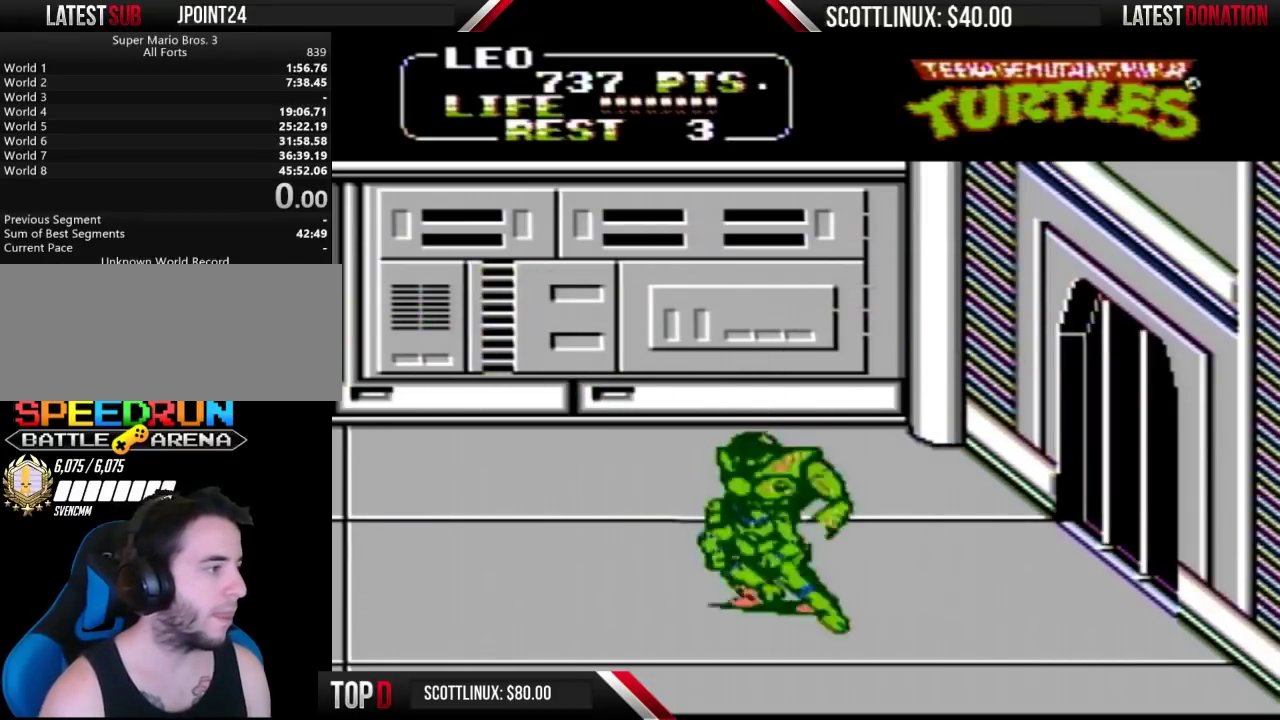
{"buttons": ["A", "DPAD_LEFT"], "events": [[100, "A", "down"]]}
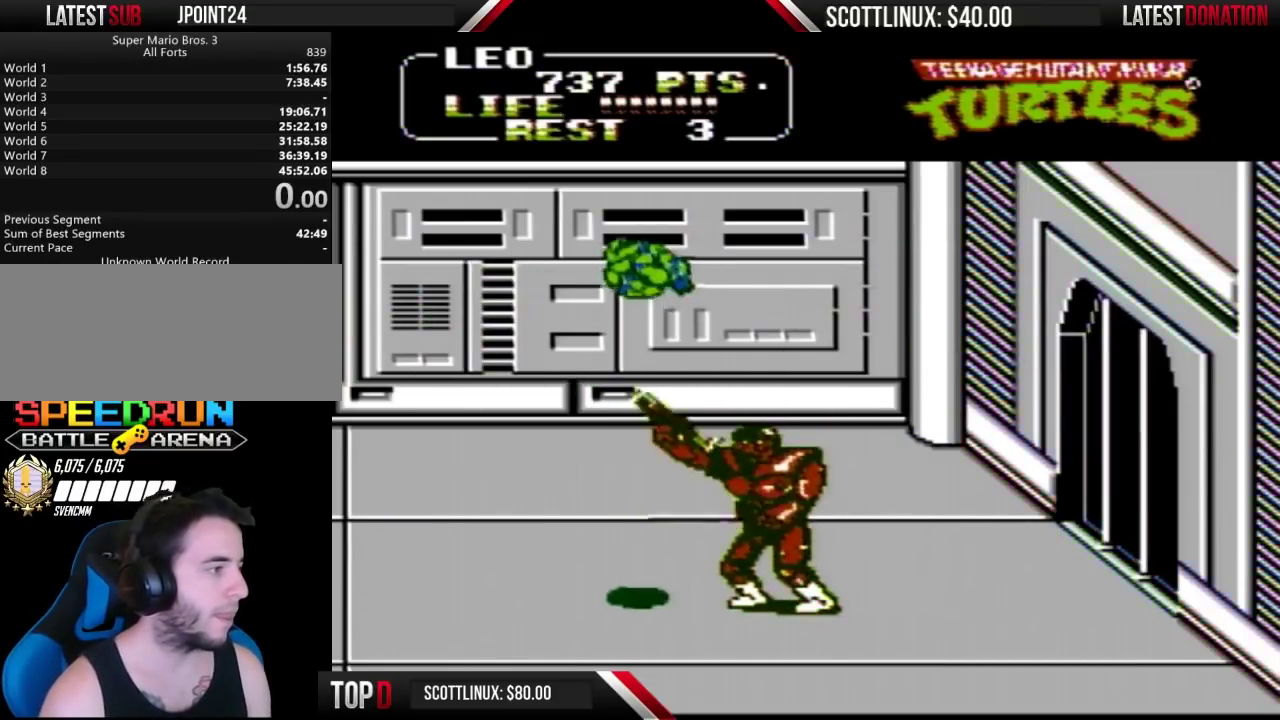
{"buttons": ["B", "DPAD_RIGHT"], "events": [[67, "A", "up"], [433, "DPAD_LEFT", "up"], [433, "DPAD_RIGHT", "down"], [467, "B", "down"]]}
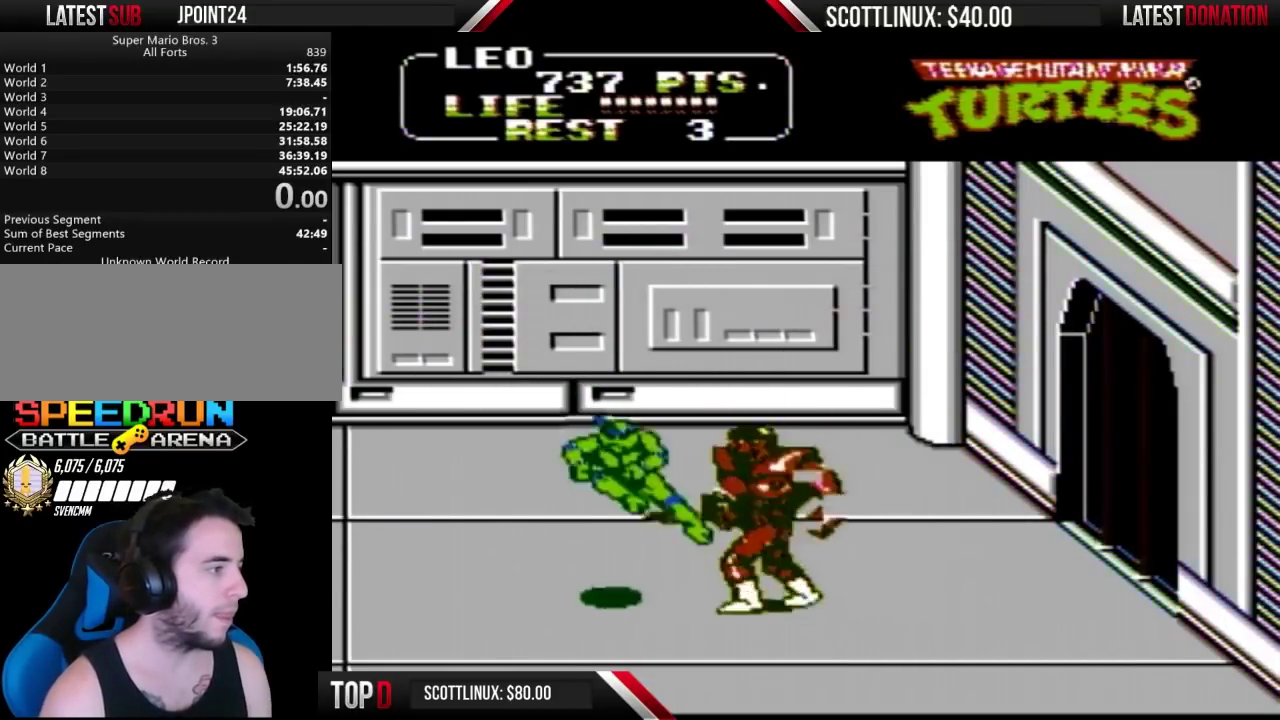
{"buttons": ["A", "DPAD_LEFT"], "events": [[67, "B", "up"], [167, "DPAD_RIGHT", "up"], [267, "DPAD_LEFT", "down"], [300, "A", "down"]]}
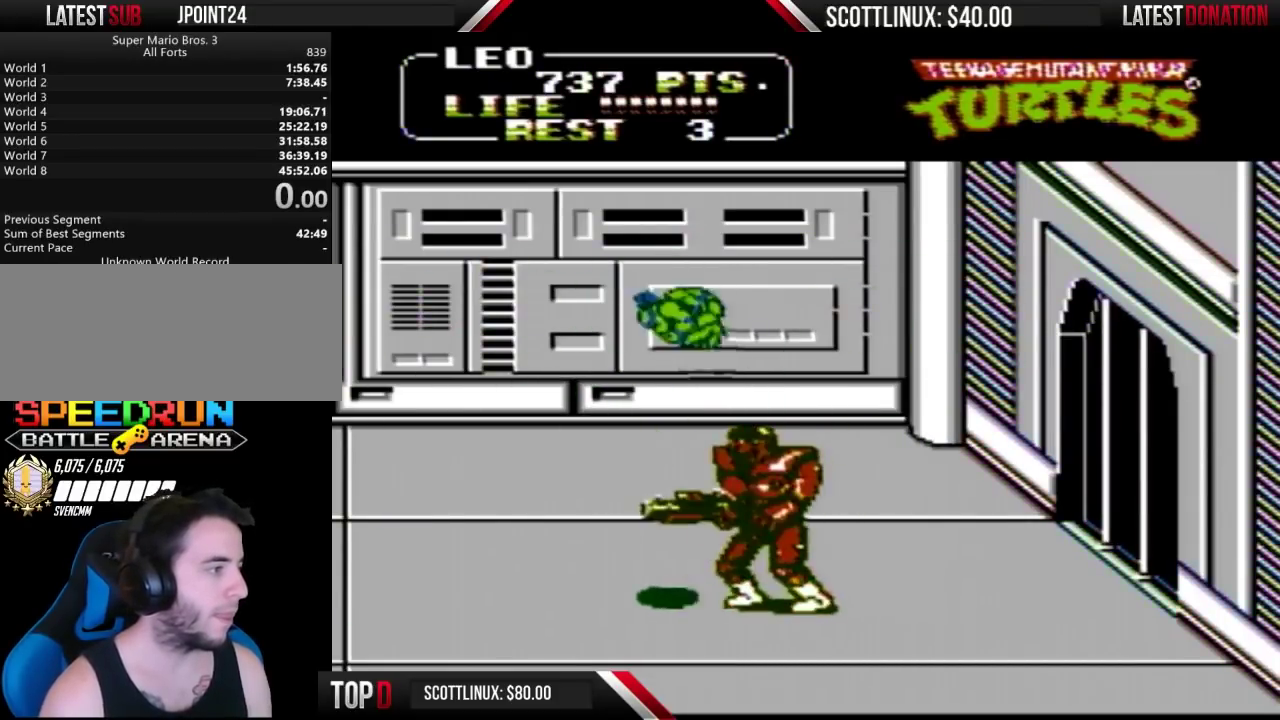
{"buttons": ["DPAD_LEFT"], "events": [[300, "A", "up"]]}
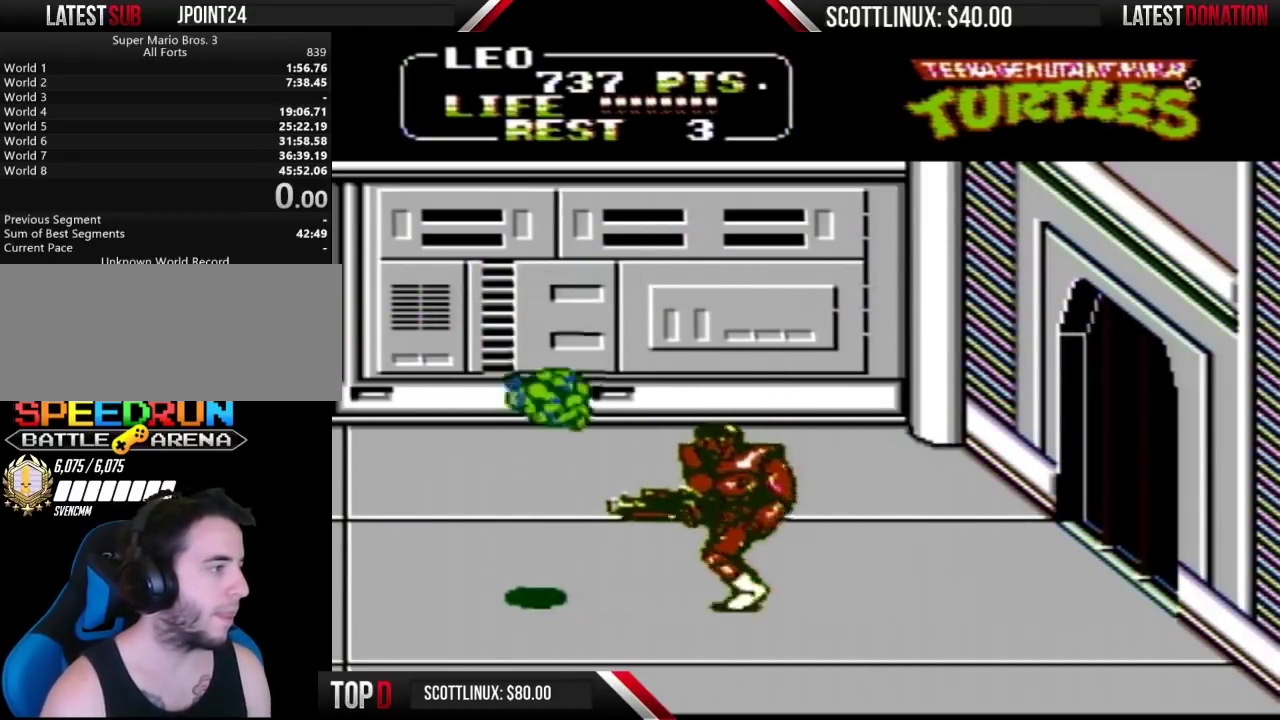
{"buttons": [], "events": [[67, "DPAD_LEFT", "up"], [67, "DPAD_RIGHT", "down"], [133, "B", "down"], [333, "B", "up"], [433, "DPAD_RIGHT", "up"]]}
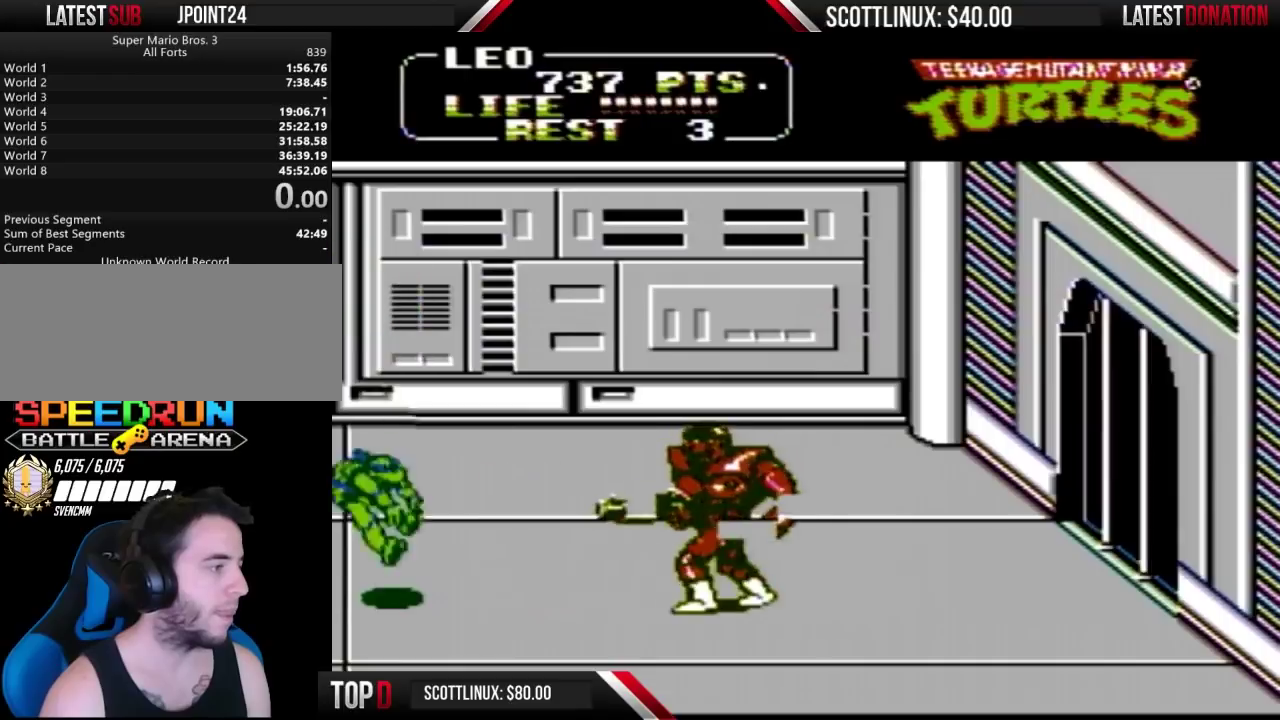
{"buttons": ["A", "DPAD_RIGHT"], "events": [[367, "DPAD_RIGHT", "down"], [400, "A", "down"]]}
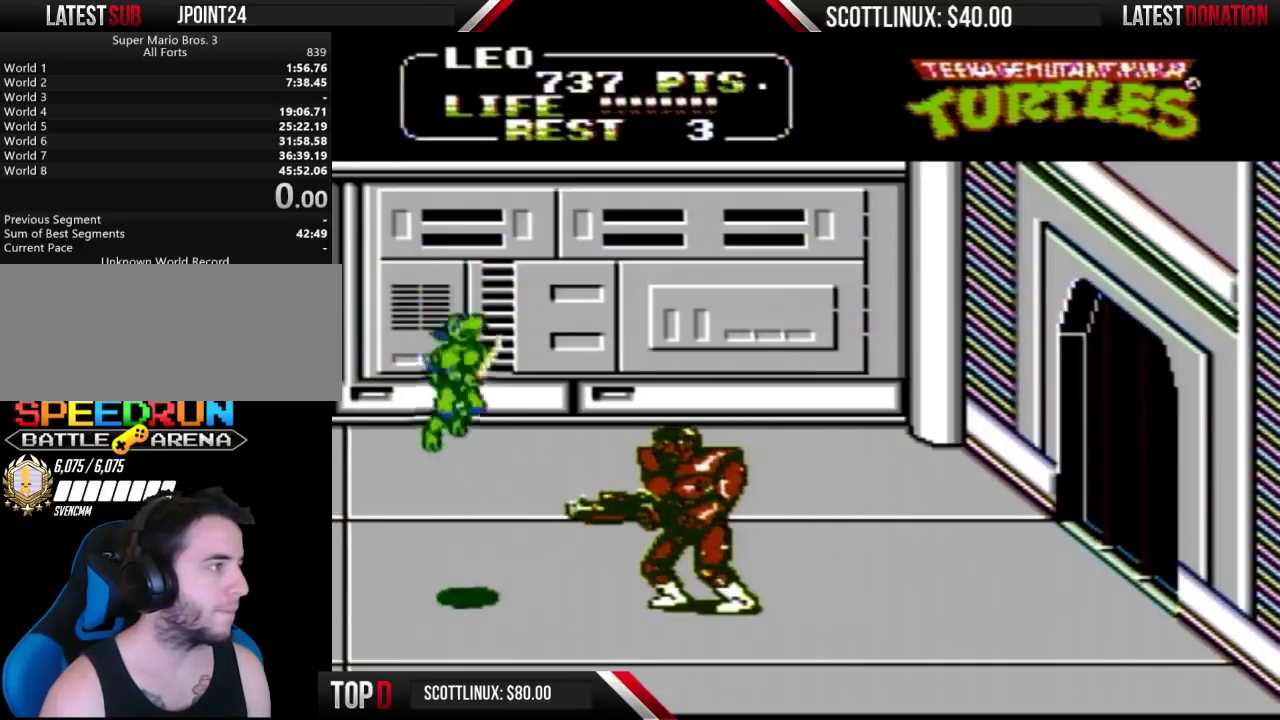
{"buttons": ["B", "DPAD_RIGHT"], "events": [[67, "A", "up"], [200, "B", "down"]]}
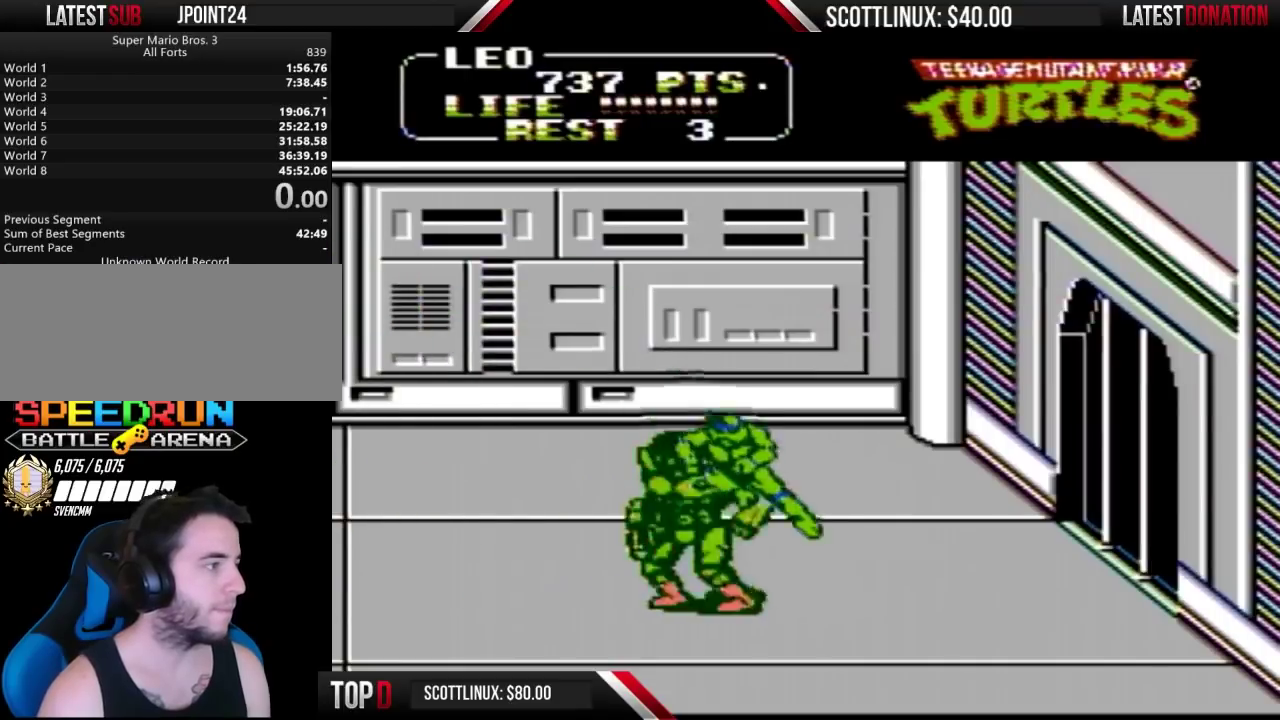
{"buttons": ["A", "DPAD_RIGHT"], "events": [[33, "B", "up"], [167, "A", "down"]]}
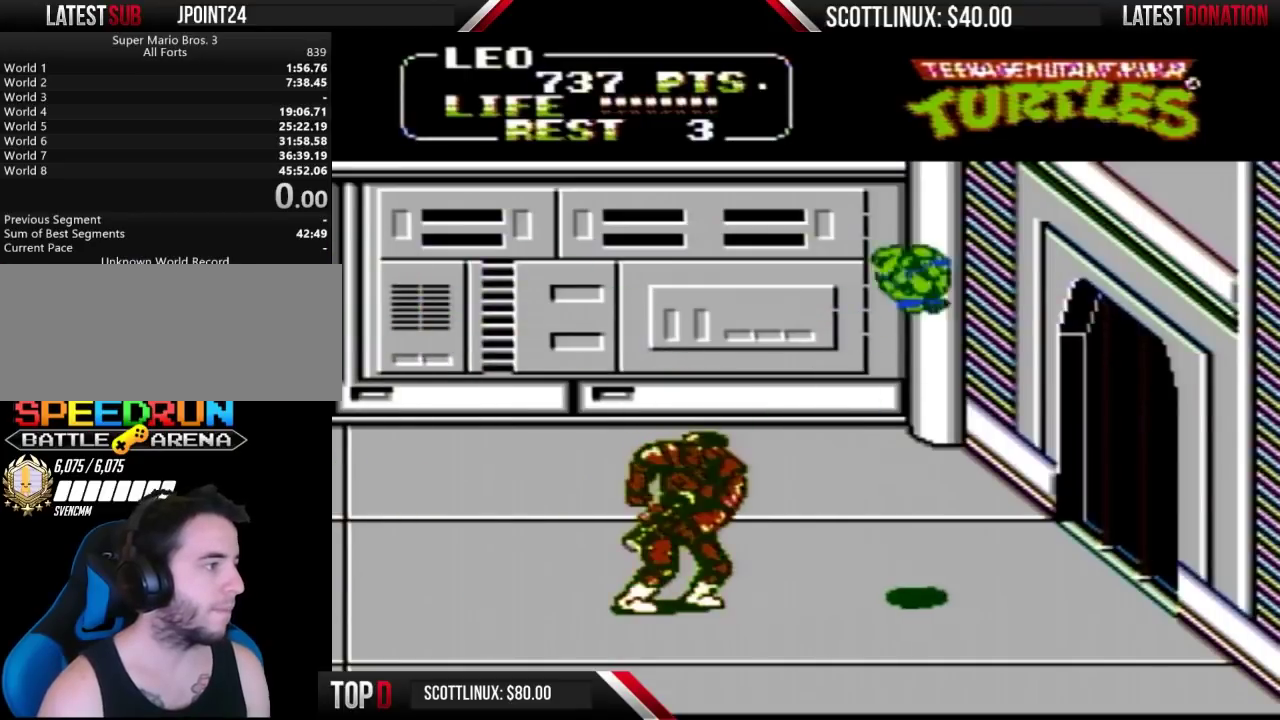
{"buttons": ["B", "DPAD_LEFT"], "events": [[33, "A", "up"], [67, "DPAD_RIGHT", "up"], [100, "DPAD_LEFT", "down"], [200, "B", "down"]]}
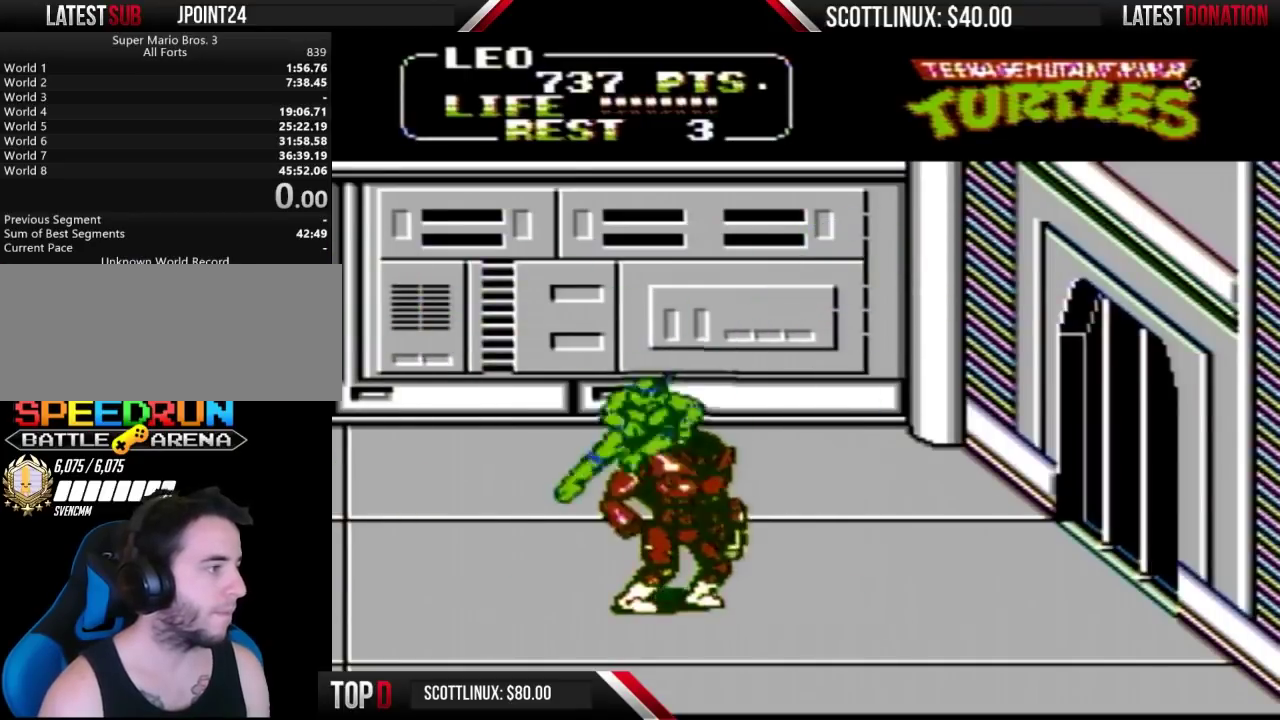
{"buttons": ["DPAD_LEFT"], "events": [[67, "B", "up"], [200, "A", "down"], [467, "A", "up"]]}